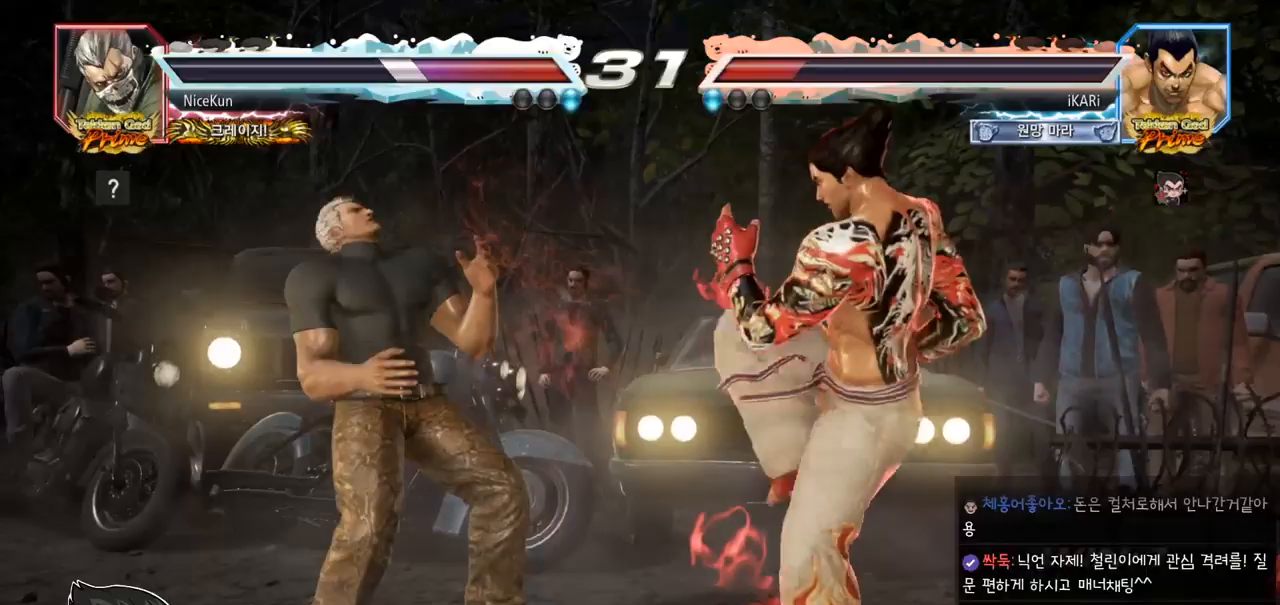
Gameplay with a controller (arcade stick); each line is a JSON object with the inputs held at the frame after it. "events" lists button and stick changes between this image and that frame as [ms after this image, input, new state], when the widget could be followed in between. Not read: L3 R3.
{"buttons": ["CIRCLE", "SQUARE"], "left_stick": "up", "events": [[117, "left_stick", "down"], [200, "CIRCLE", "down"], [200, "SQUARE", "down"], [217, "left_stick", "center"], [383, "left_stick", "up"]]}
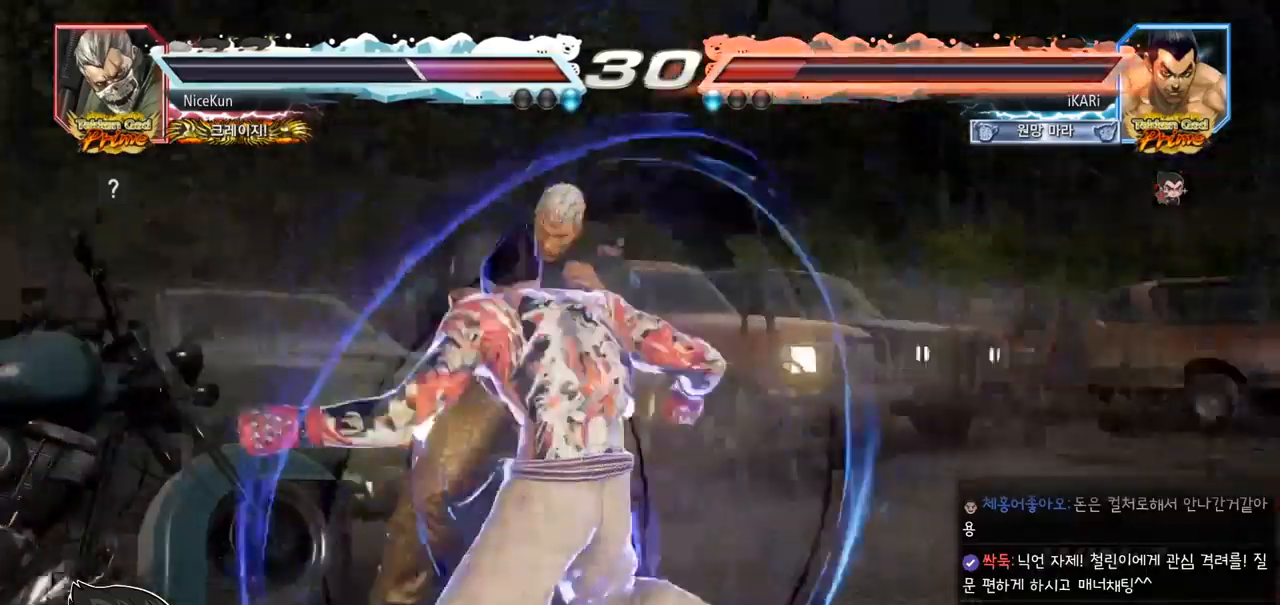
{"buttons": [], "left_stick": "right", "events": [[267, "left_stick", "center"], [300, "CIRCLE", "up"], [317, "SQUARE", "up"], [317, "left_stick", "right"]]}
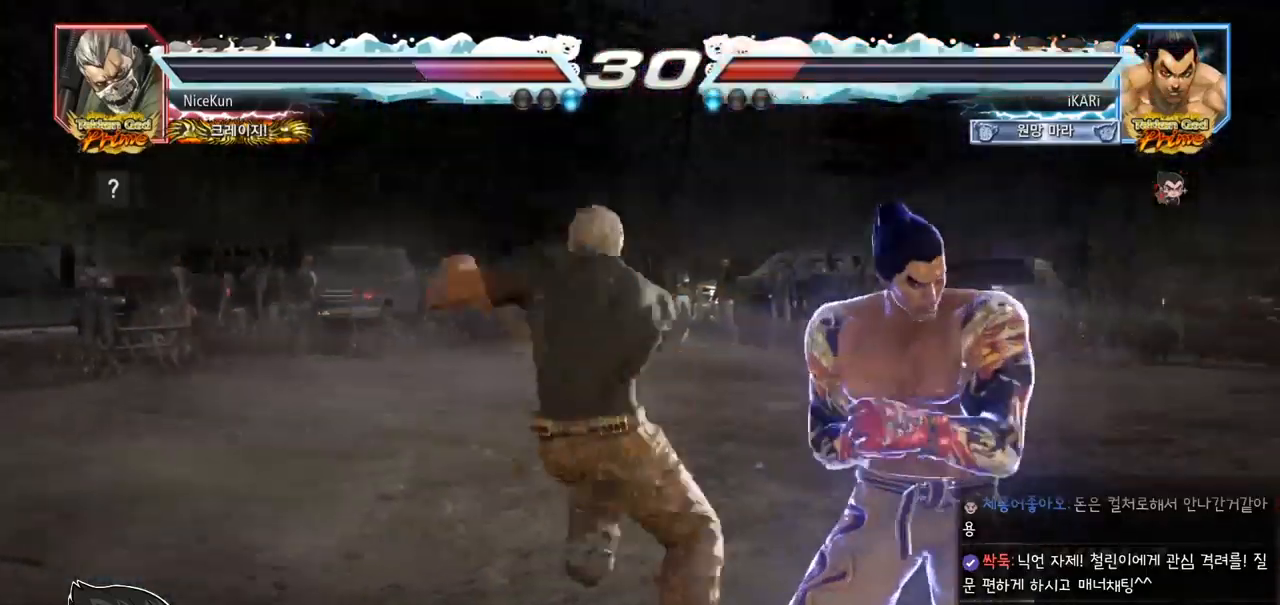
{"buttons": [], "left_stick": "right", "events": []}
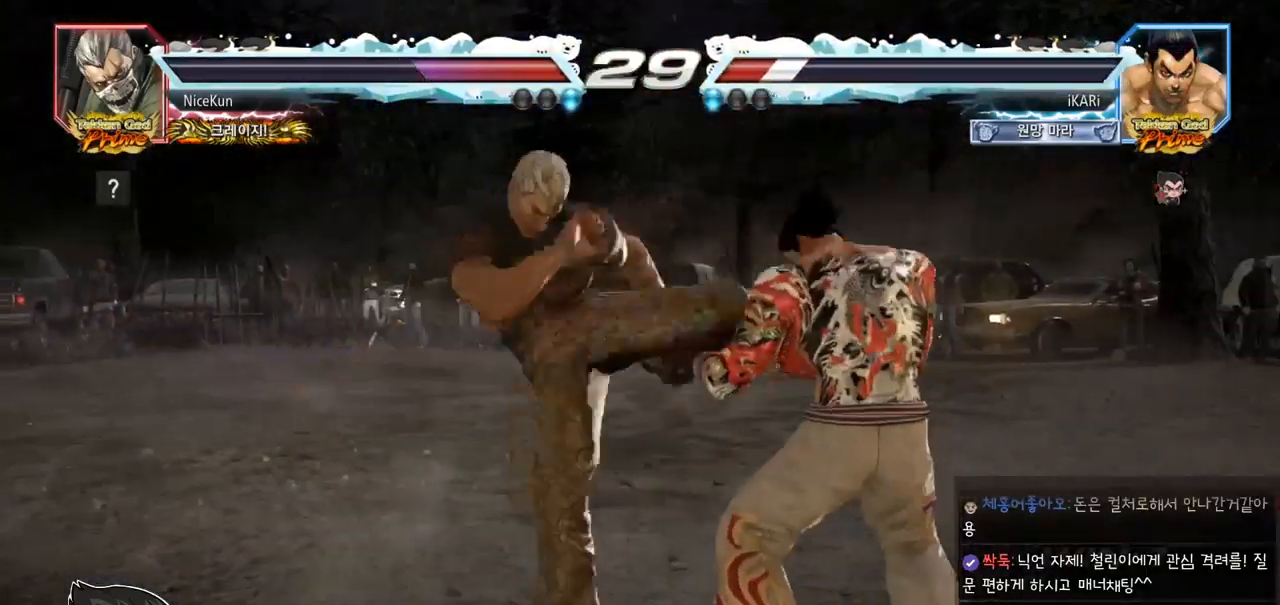
{"buttons": [], "left_stick": "down", "events": [[400, "left_stick", "down"]]}
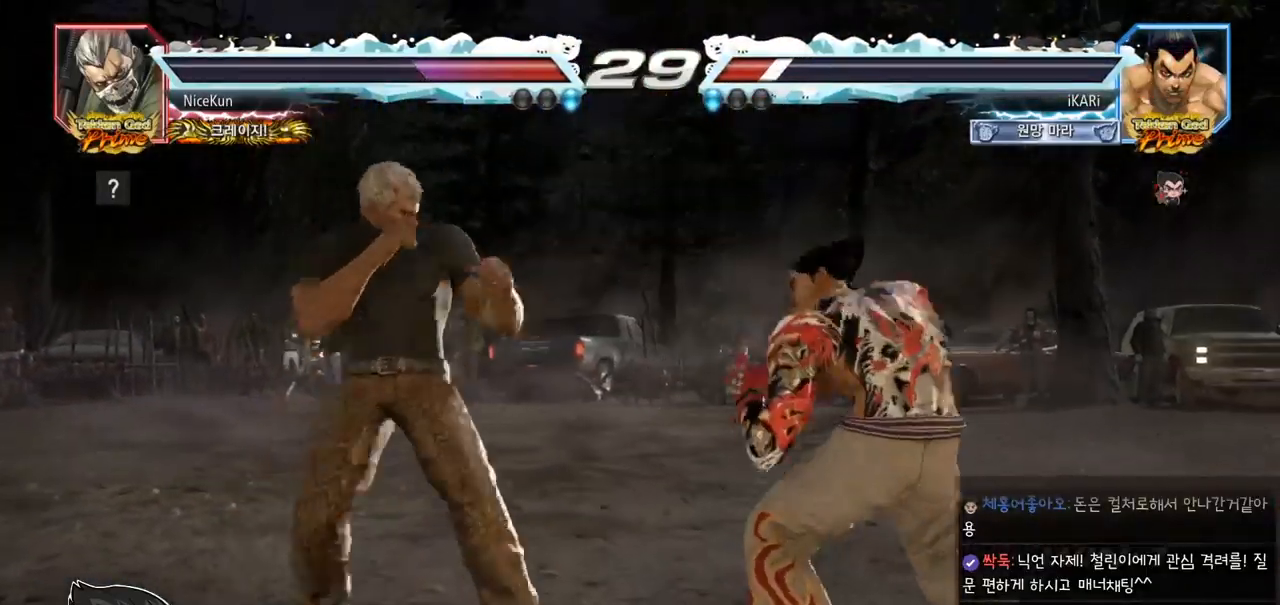
{"buttons": [], "left_stick": "center", "events": [[33, "left_stick", "center"], [117, "left_stick", "right"], [283, "left_stick", "center"]]}
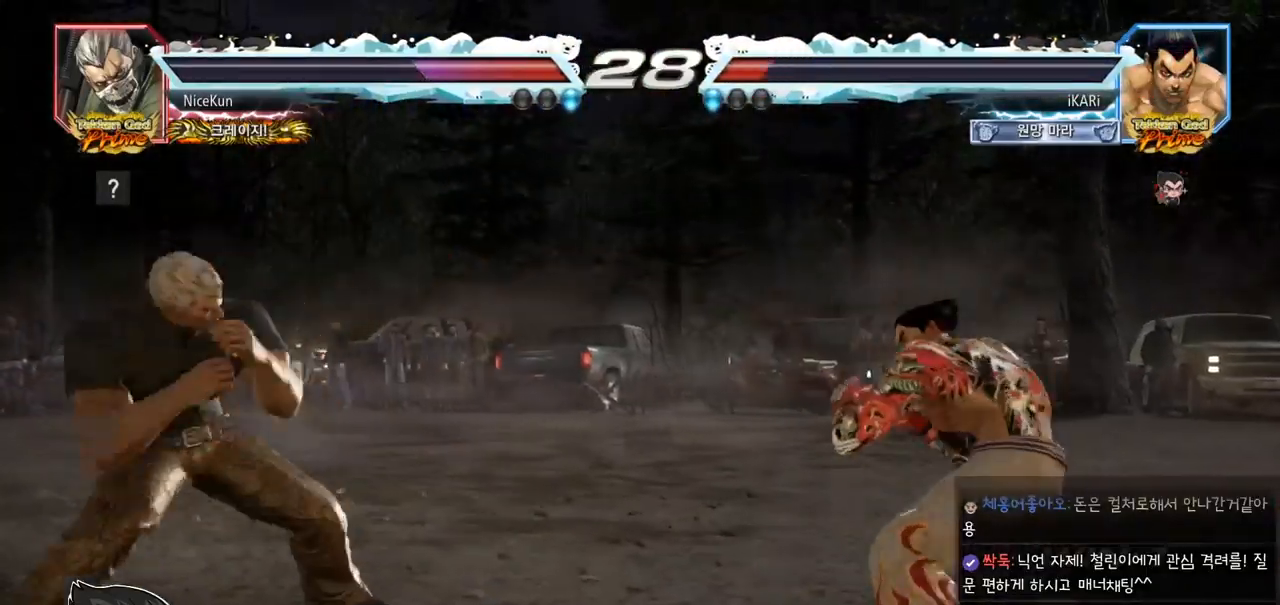
{"buttons": [], "left_stick": "up", "events": [[133, "left_stick", "right"], [267, "left_stick", "up"], [333, "left_stick", "center"], [400, "left_stick", "up"]]}
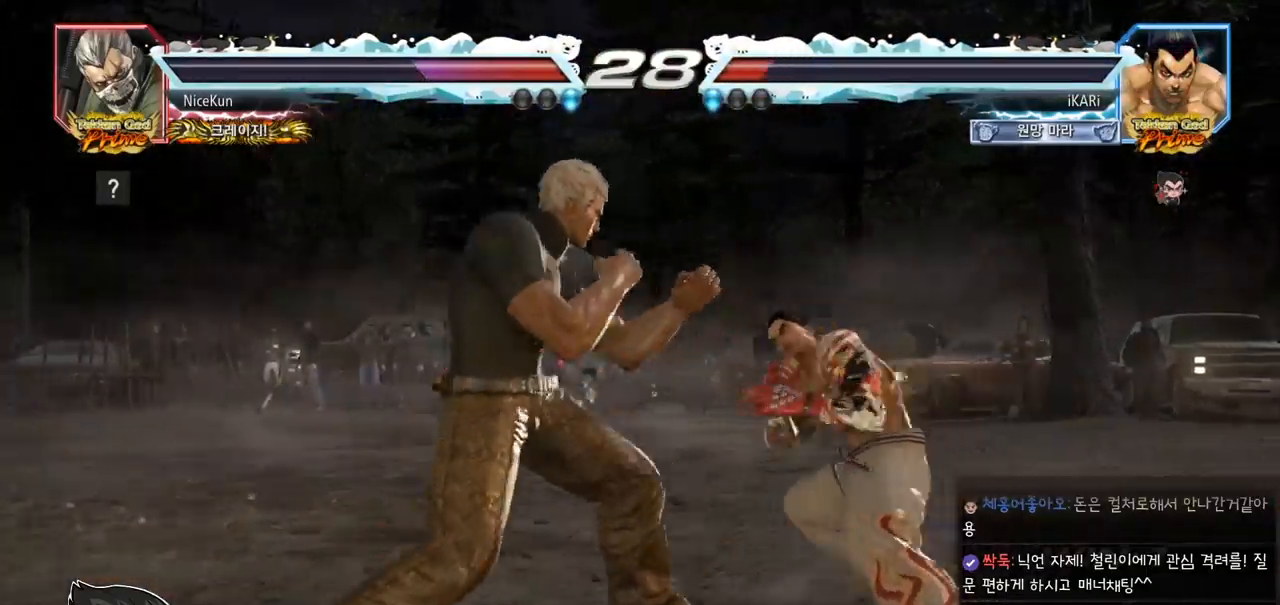
{"buttons": [], "left_stick": "right", "events": [[67, "left_stick", "center"], [233, "left_stick", "down"], [300, "left_stick", "center"], [483, "left_stick", "right"]]}
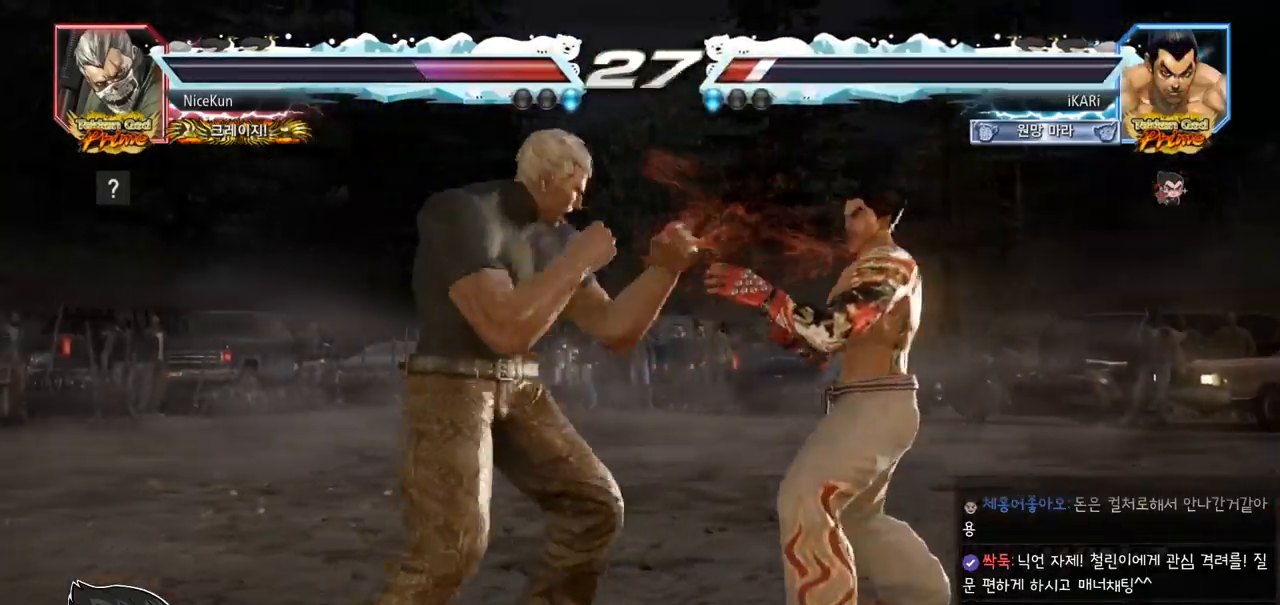
{"buttons": [], "left_stick": "up", "events": [[333, "left_stick", "center"], [383, "left_stick", "up"], [433, "left_stick", "center"], [483, "left_stick", "up"]]}
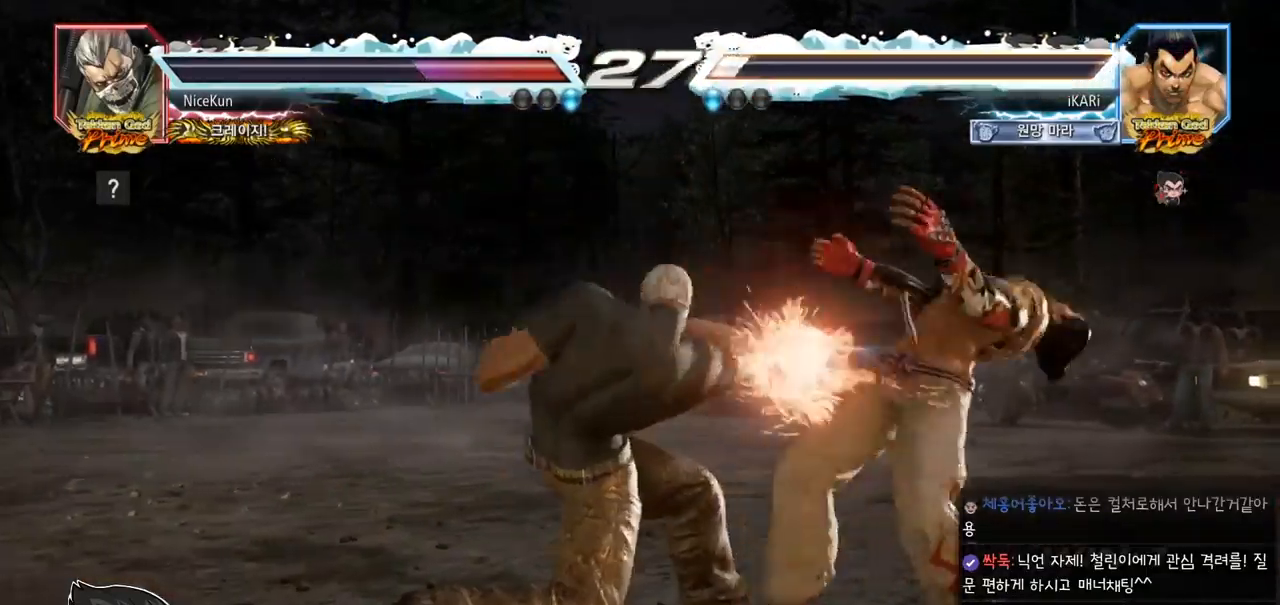
{"buttons": [], "left_stick": "center", "events": [[83, "left_stick", "center"], [133, "left_stick", "right"], [417, "left_stick", "center"]]}
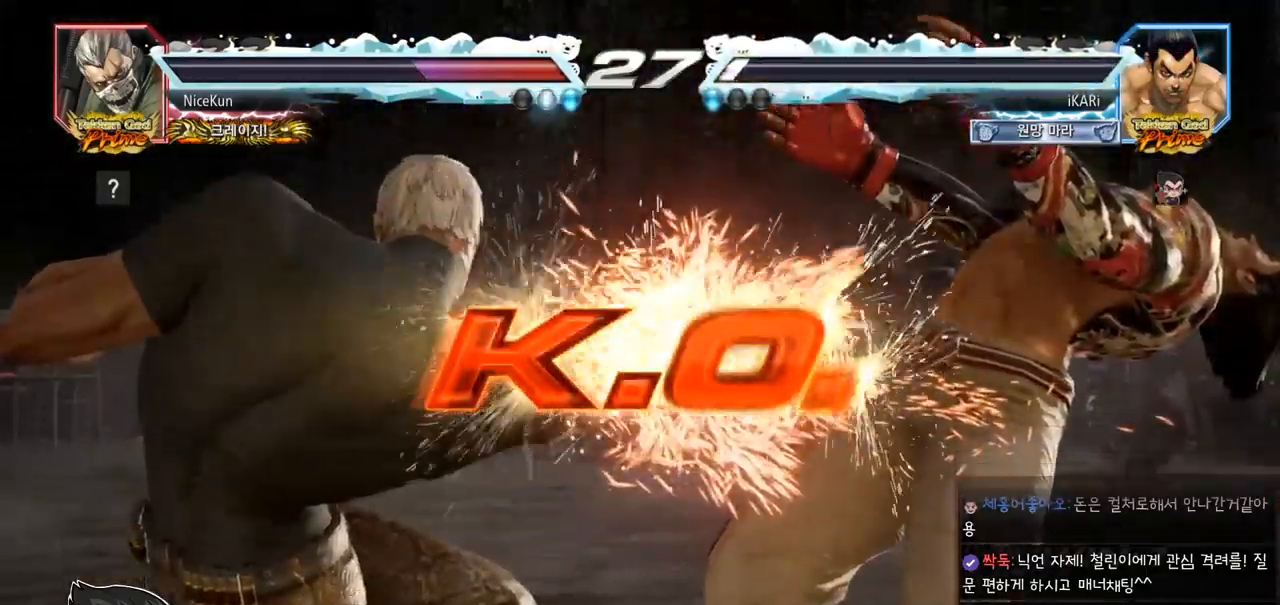
{"buttons": [], "left_stick": "center", "events": []}
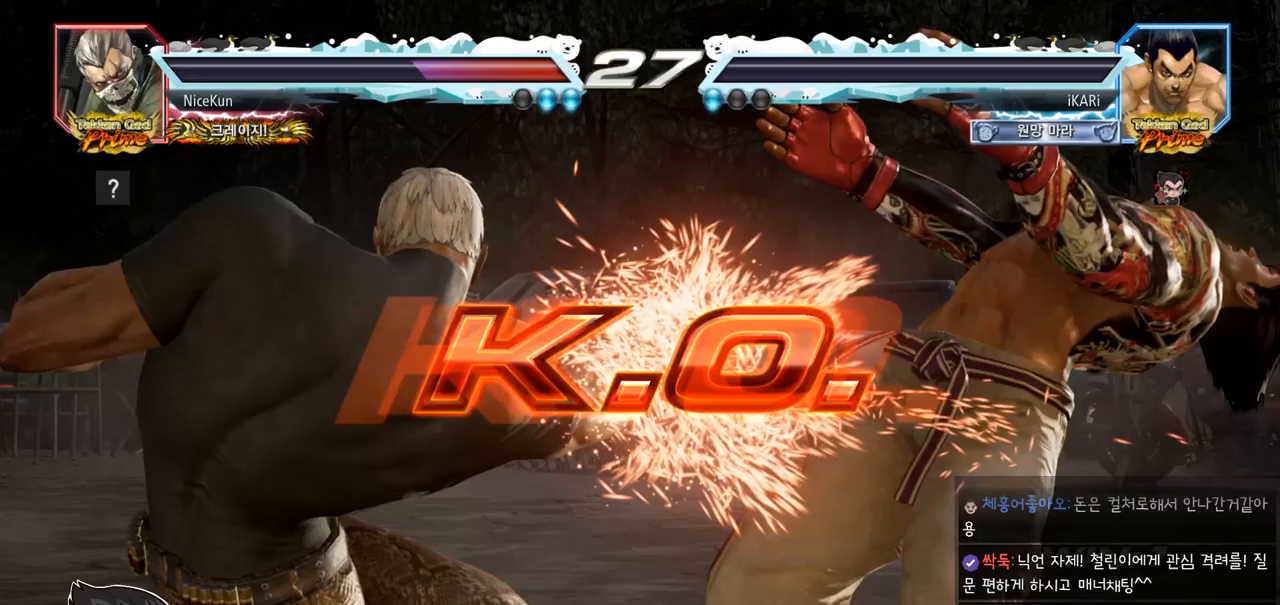
{"buttons": [], "left_stick": "center", "events": []}
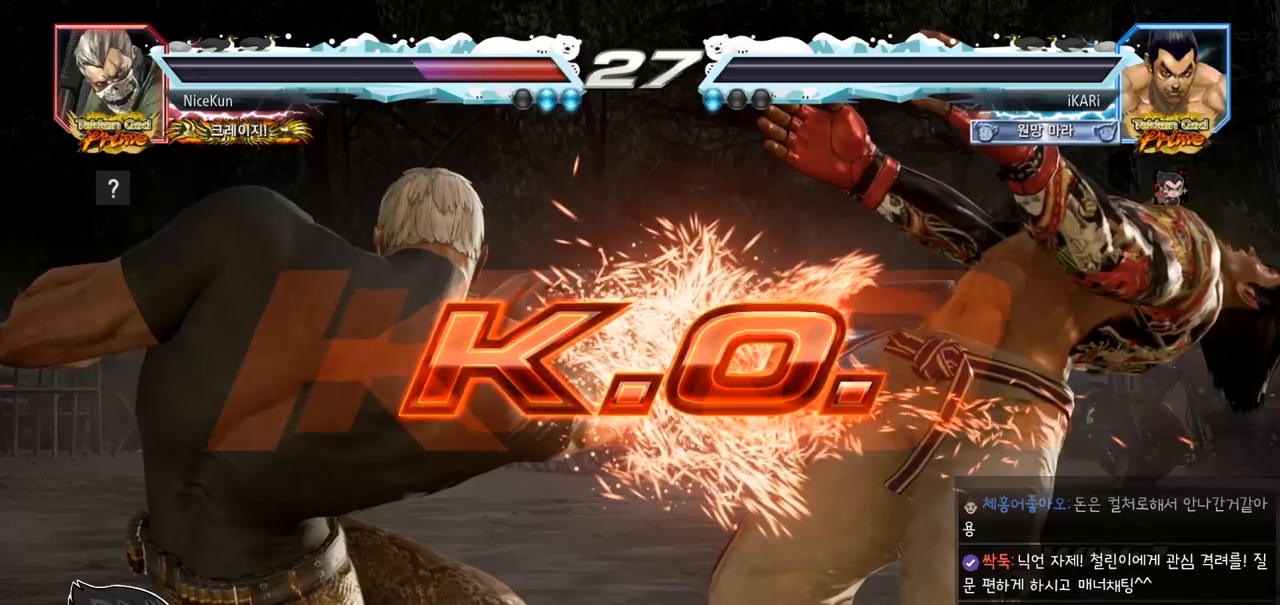
{"buttons": [], "left_stick": "center", "events": []}
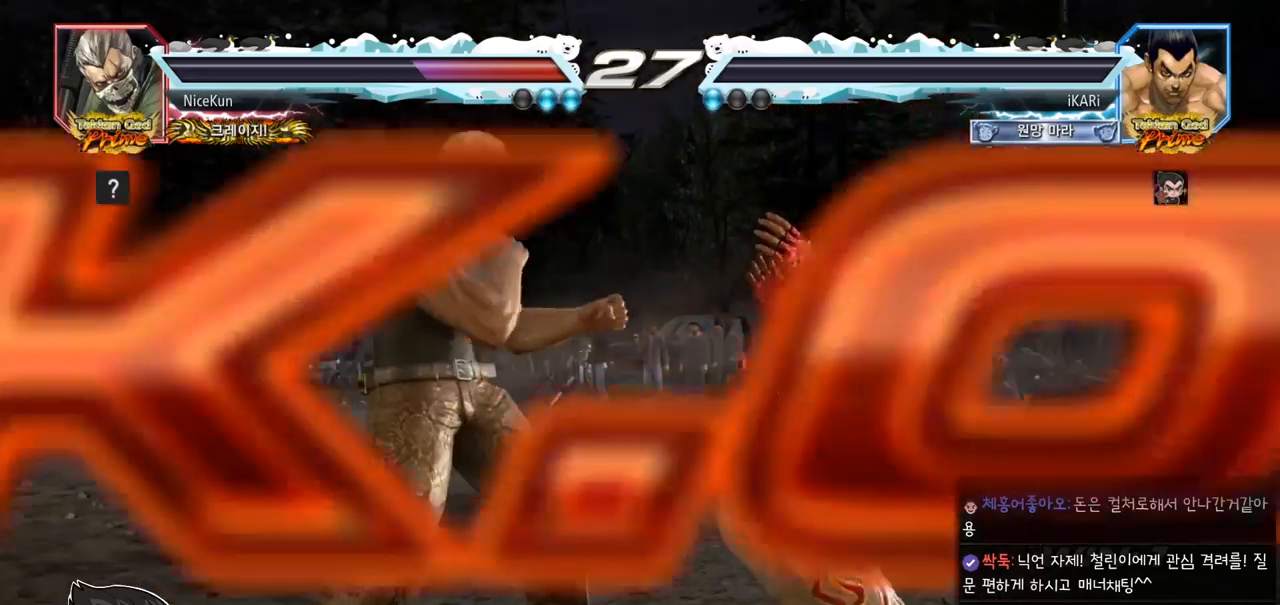
{"buttons": [], "left_stick": "center", "events": []}
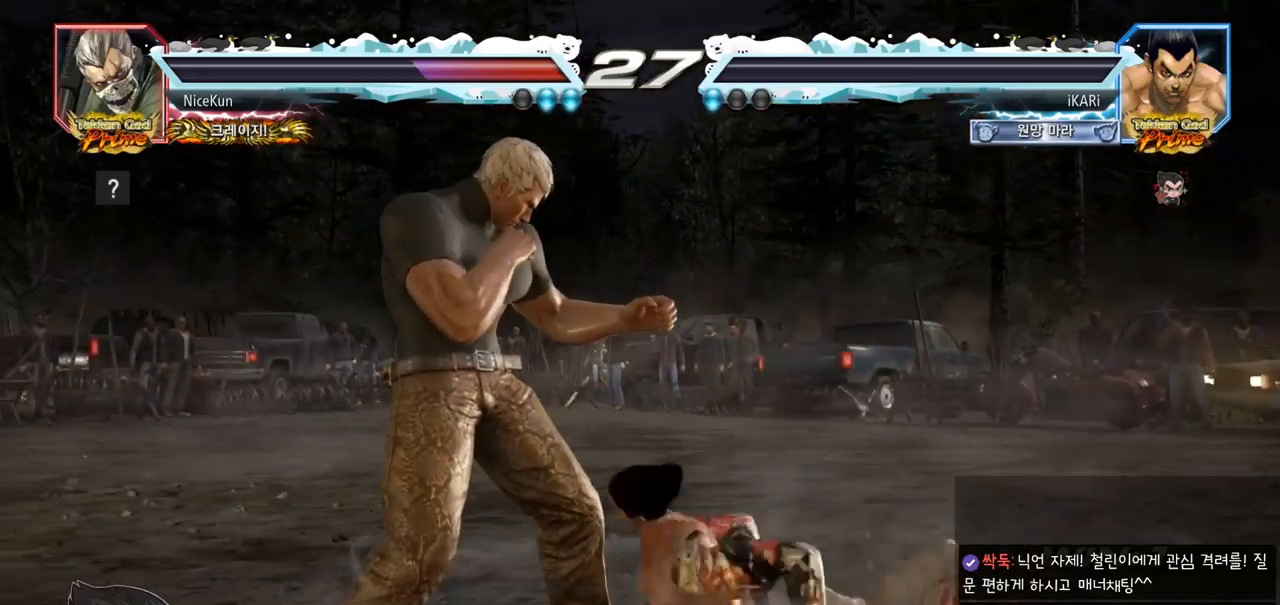
{"buttons": [], "left_stick": "center", "events": []}
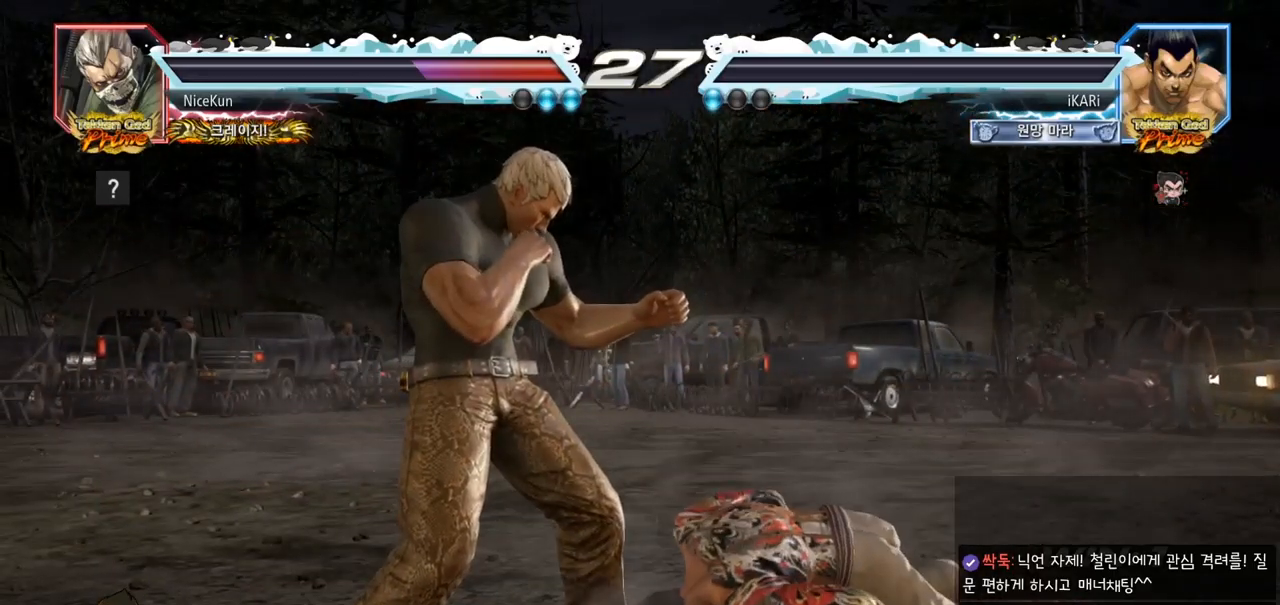
{"buttons": [], "left_stick": "center", "events": []}
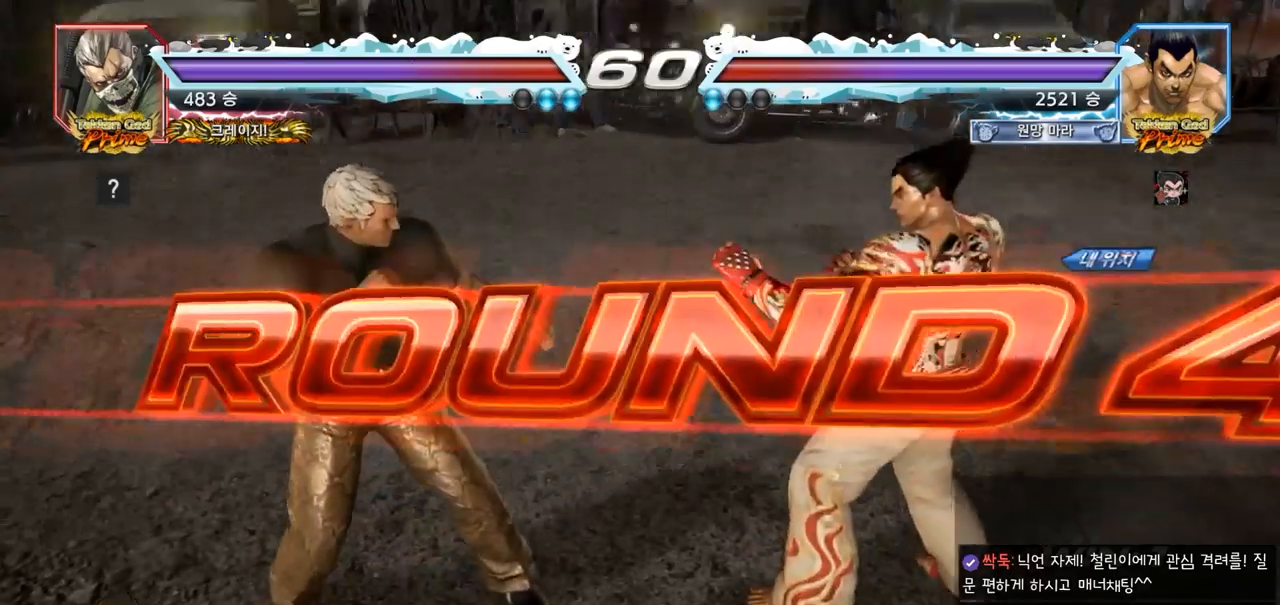
{"buttons": [], "left_stick": "center", "events": []}
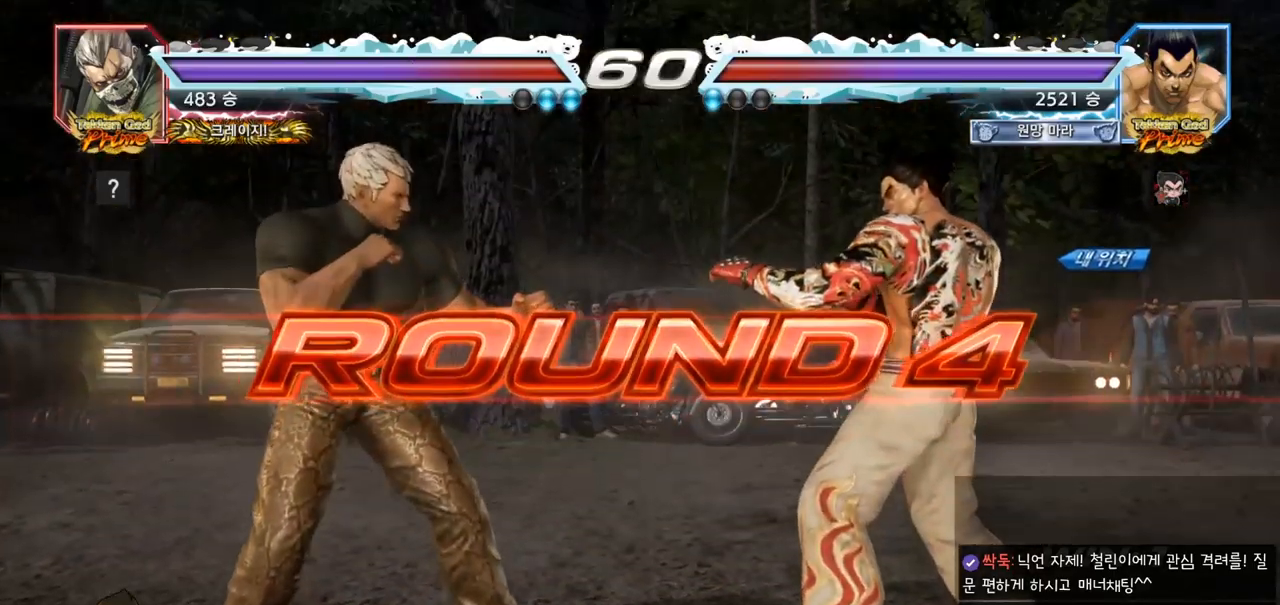
{"buttons": [], "left_stick": "center", "events": []}
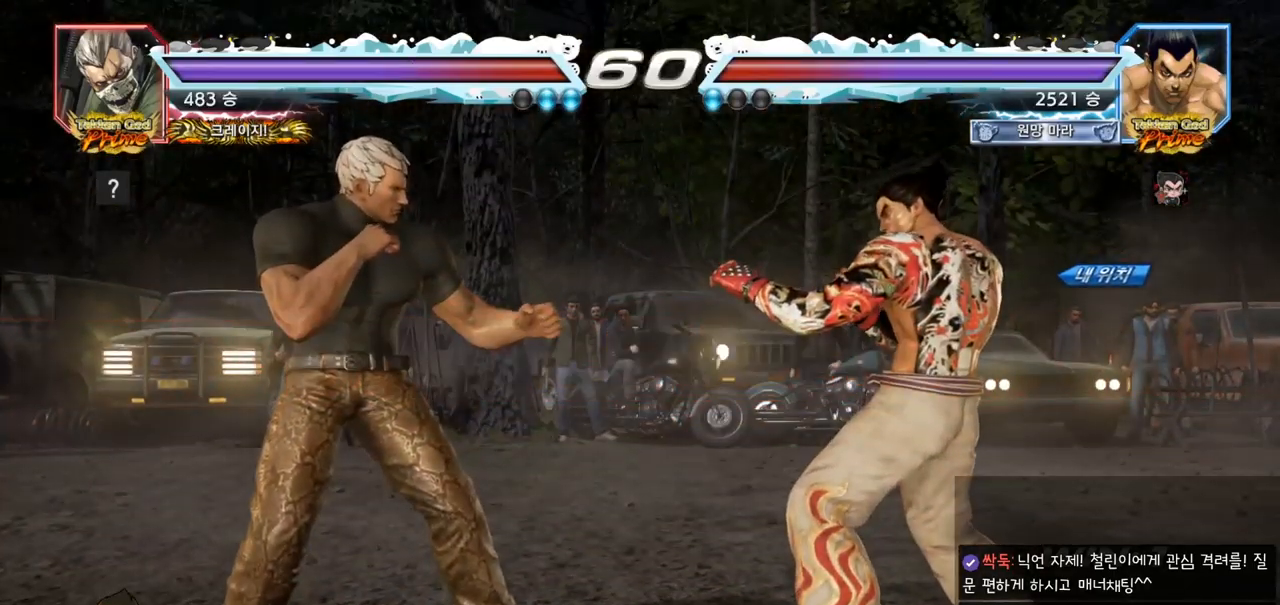
{"buttons": [], "left_stick": "center", "events": []}
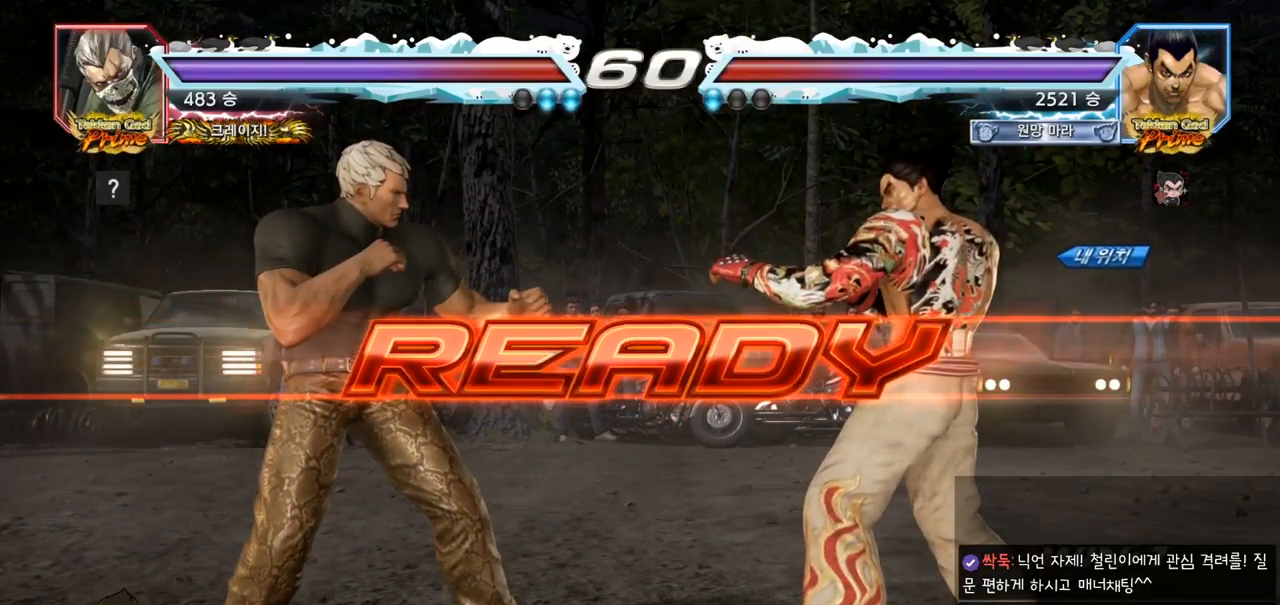
{"buttons": ["TRIANGLE"], "left_stick": "down", "events": [[433, "SQUARE", "down"], [433, "TRIANGLE", "down"], [467, "left_stick", "down"], [500, "SQUARE", "up"]]}
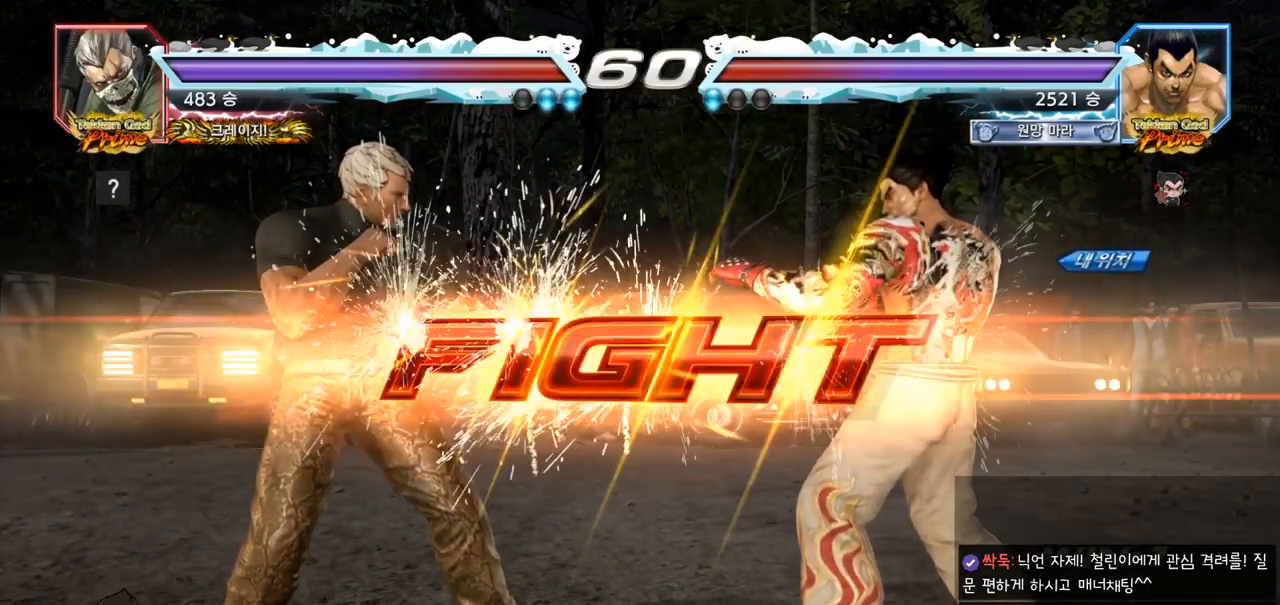
{"buttons": [], "left_stick": "right", "events": [[33, "TRIANGLE", "up"], [50, "left_stick", "center"], [83, "SQUARE", "down"], [150, "TRIANGLE", "down"], [200, "SQUARE", "up"], [283, "TRIANGLE", "up"], [383, "left_stick", "right"], [433, "left_stick", "center"], [500, "left_stick", "right"]]}
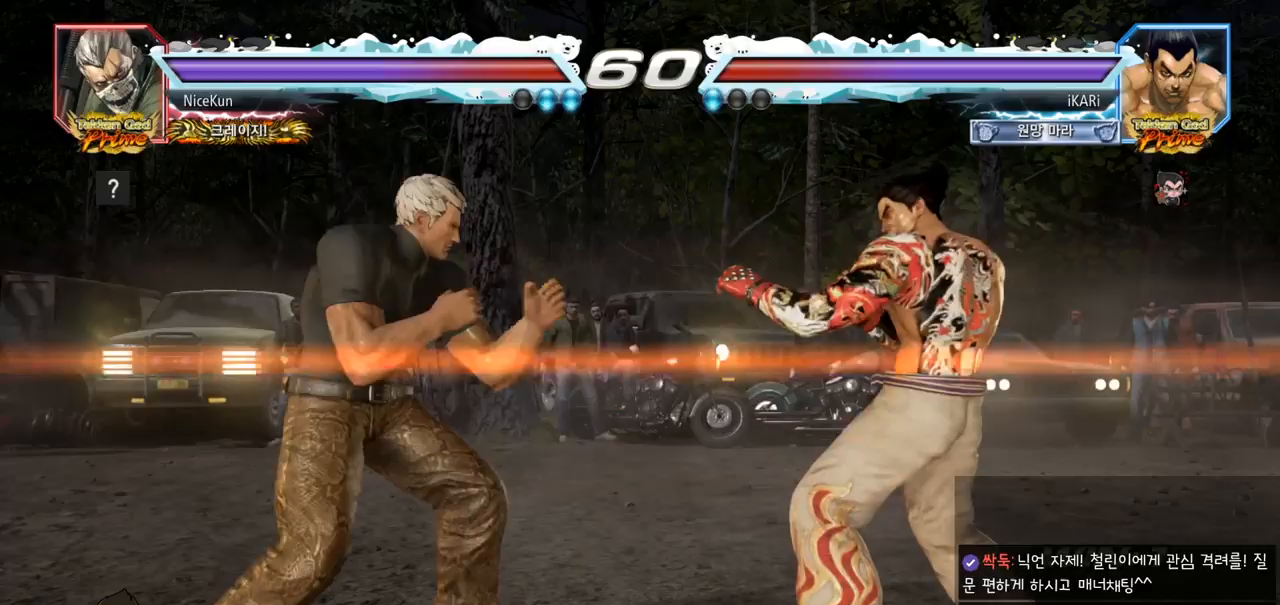
{"buttons": [], "left_stick": "right", "events": [[150, "left_stick", "down"], [200, "left_stick", "center"], [283, "left_stick", "right"], [333, "left_stick", "center"], [400, "left_stick", "right"]]}
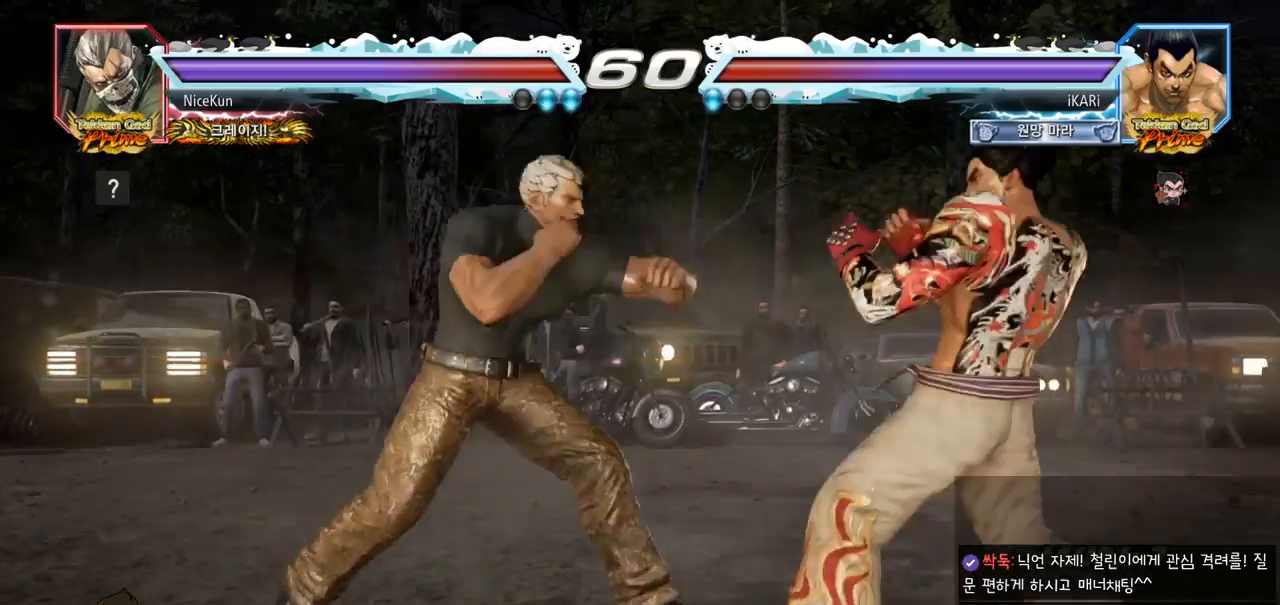
{"buttons": [], "left_stick": "right", "events": [[50, "left_stick", "down"], [117, "left_stick", "center"], [283, "left_stick", "right"]]}
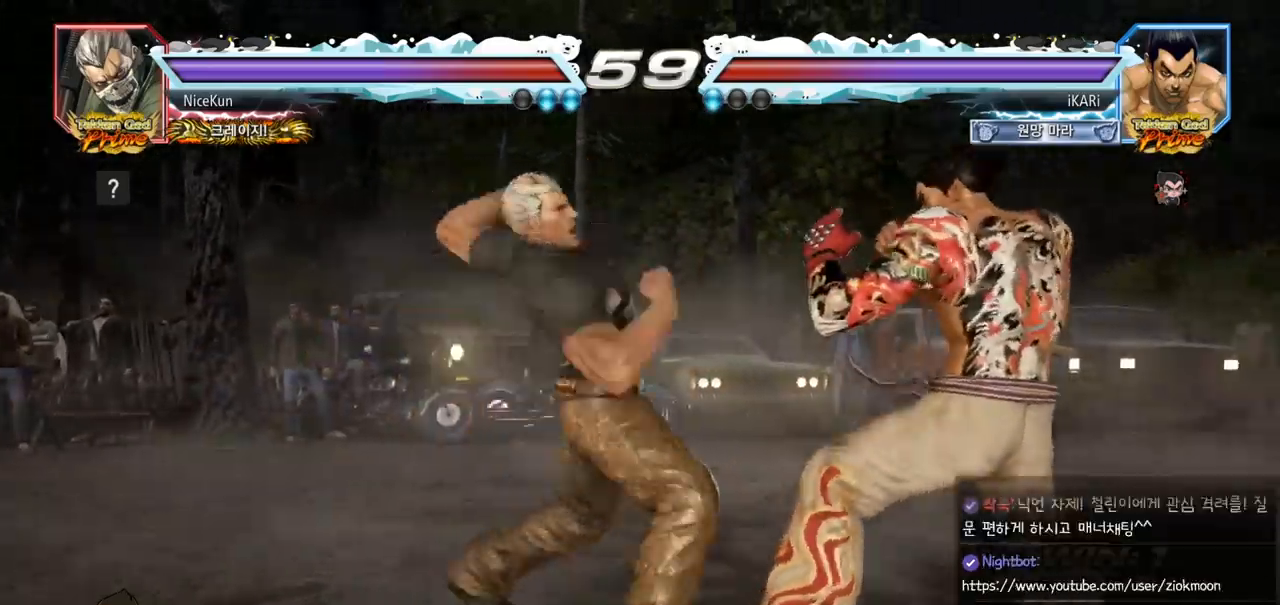
{"buttons": [], "left_stick": "center", "events": [[233, "left_stick", "center"]]}
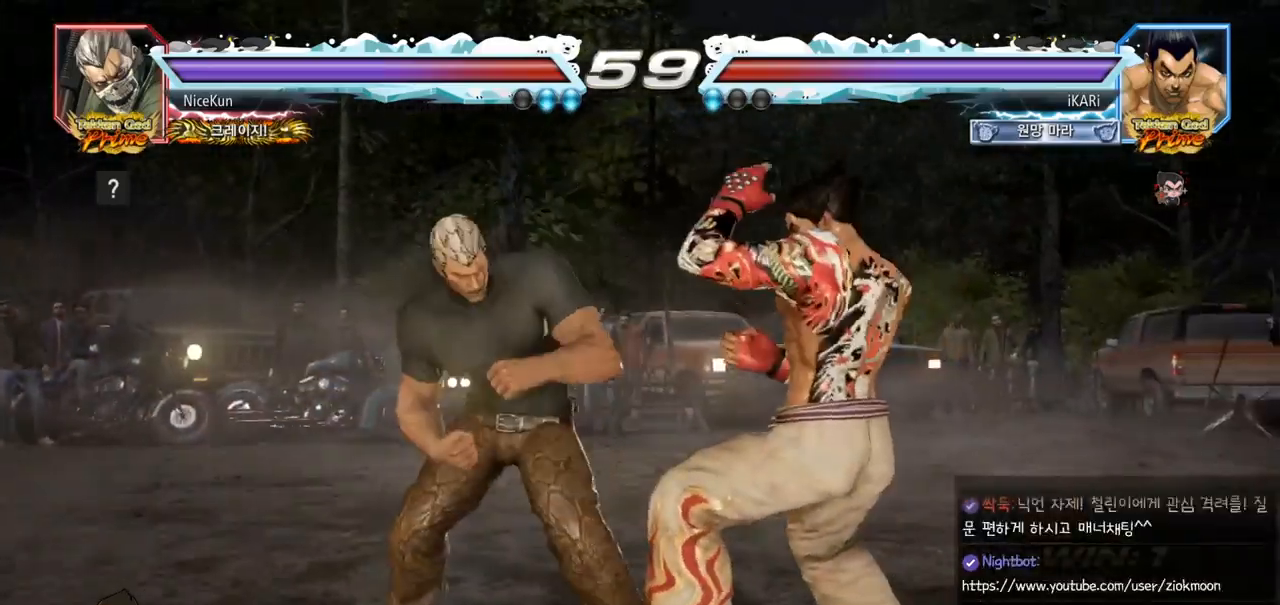
{"buttons": [], "left_stick": "right", "events": [[200, "left_stick", "right"]]}
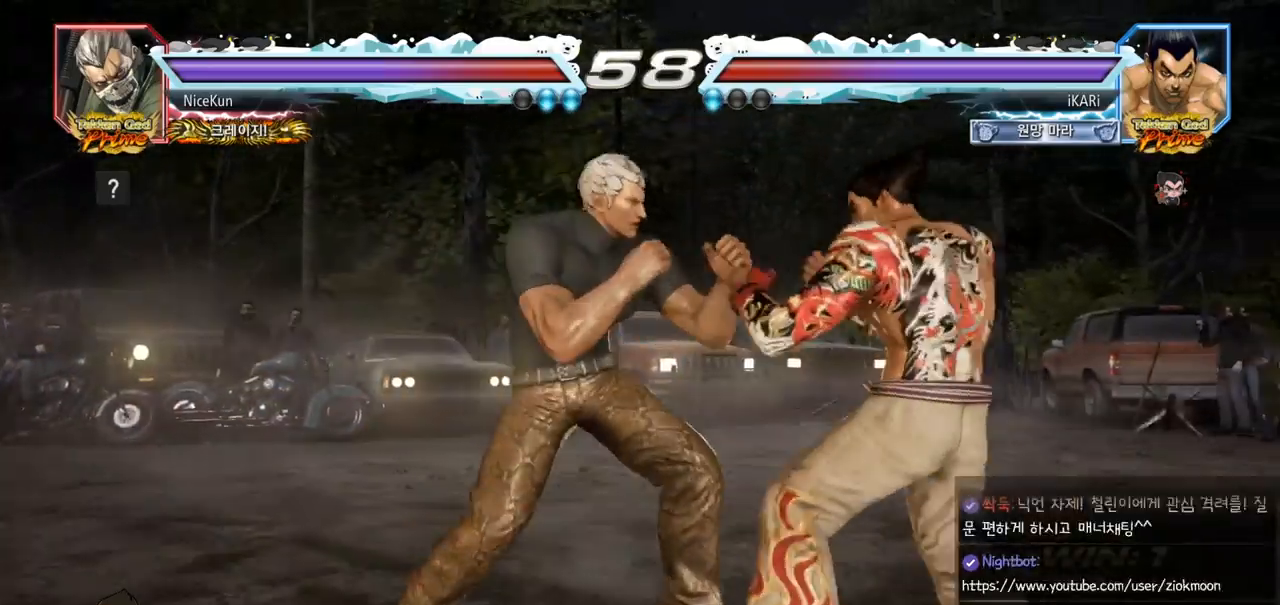
{"buttons": [], "left_stick": "right", "events": [[17, "left_stick", "center"], [233, "left_stick", "right"], [283, "left_stick", "center"], [350, "left_stick", "right"]]}
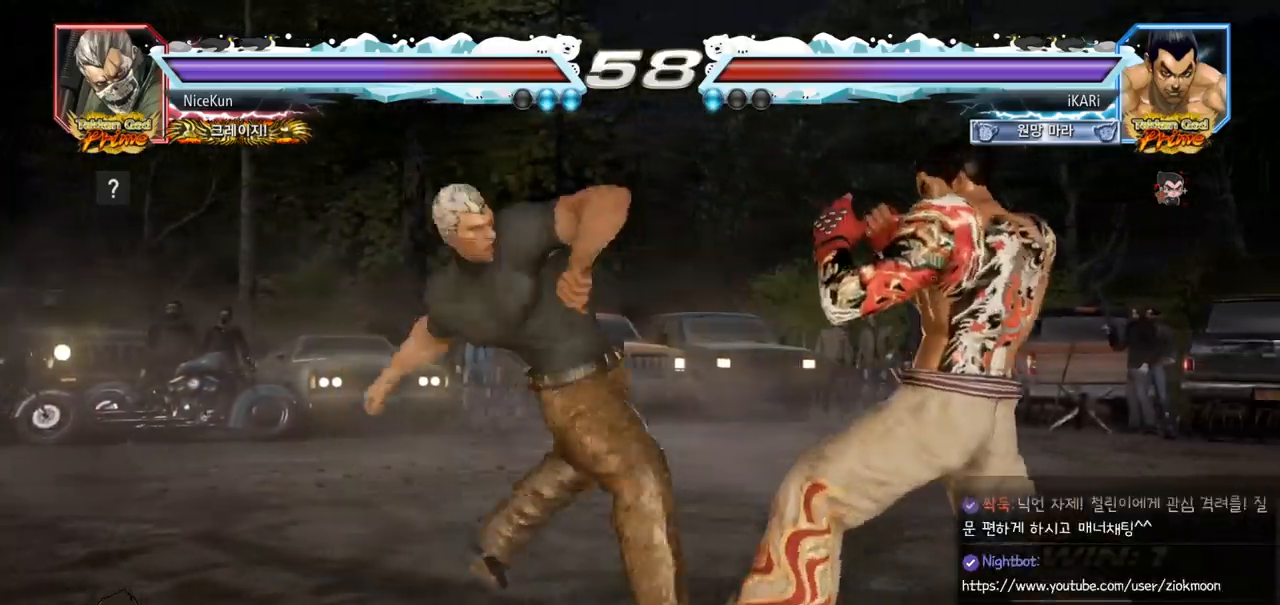
{"buttons": [], "left_stick": "center", "events": [[233, "left_stick", "center"]]}
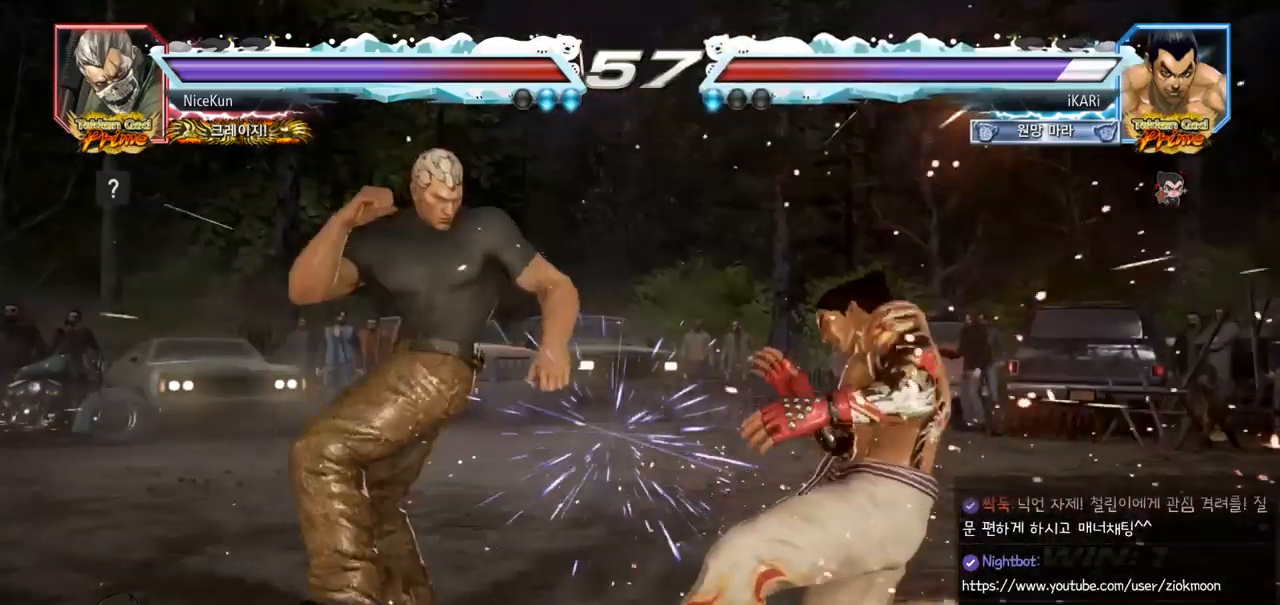
{"buttons": ["SQUARE"], "left_stick": "center", "events": [[67, "left_stick", "down"], [117, "left_stick", "center"], [233, "left_stick", "down"], [417, "left_stick", "center"], [467, "SQUARE", "down"]]}
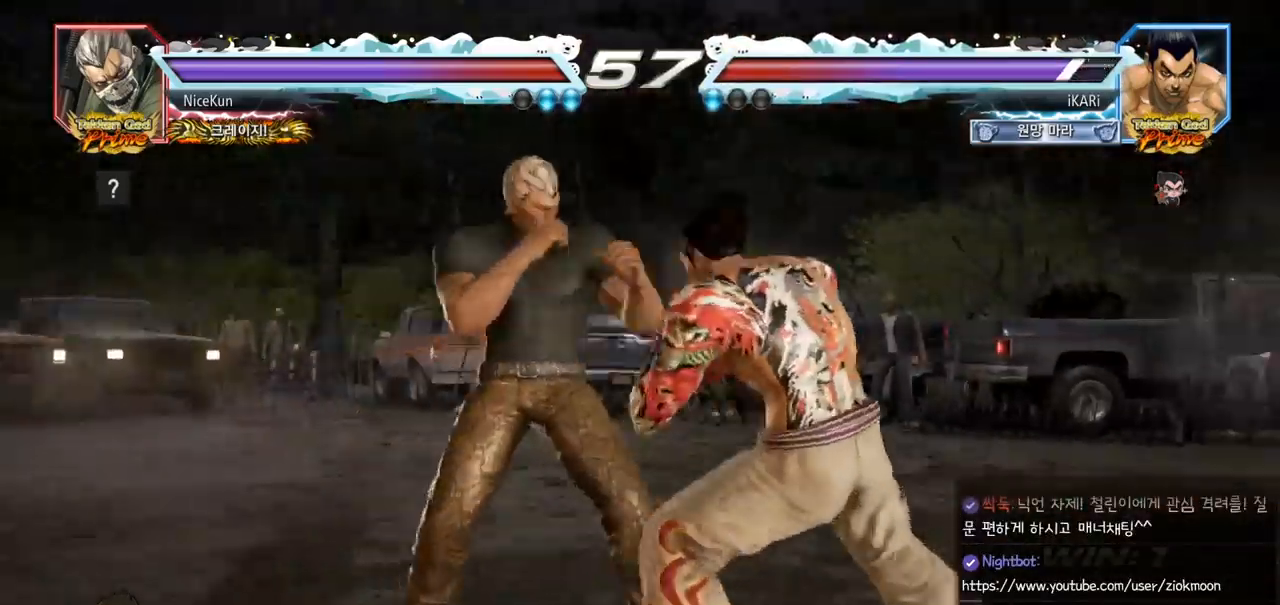
{"buttons": [], "left_stick": "right", "events": [[33, "SQUARE", "up"], [50, "TRIANGLE", "down"], [117, "TRIANGLE", "up"], [483, "left_stick", "right"]]}
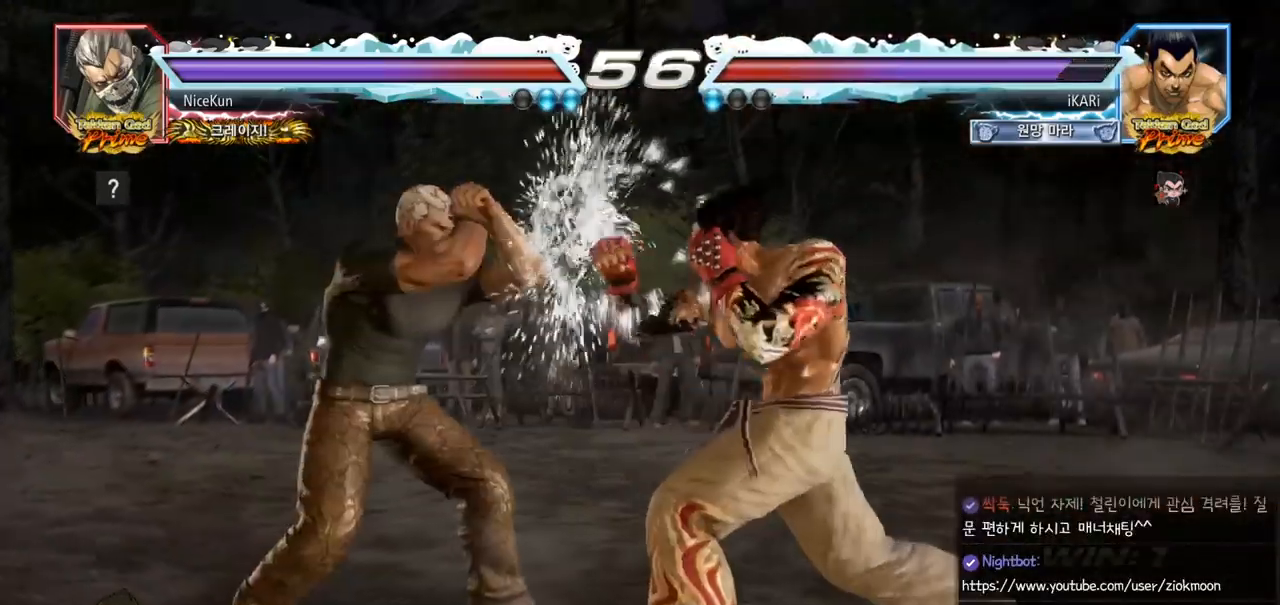
{"buttons": ["CIRCLE"], "left_stick": "center", "events": [[67, "left_stick", "down-right"], [117, "CROSS", "down"], [167, "CROSS", "up"], [200, "CROSS", "down"], [267, "CROSS", "up"], [300, "CIRCLE", "down"], [300, "left_stick", "center"]]}
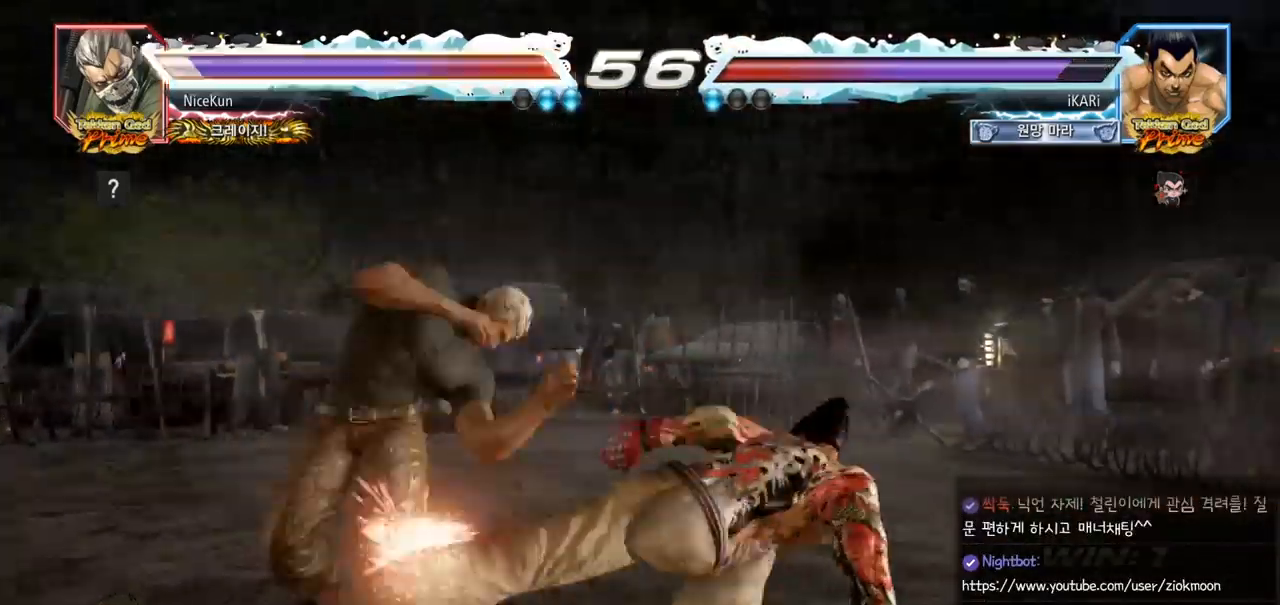
{"buttons": [], "left_stick": "down-left", "events": [[83, "left_stick", "left"], [233, "left_stick", "down-left"], [383, "CROSS", "down"], [467, "CROSS", "up"], [500, "CIRCLE", "up"]]}